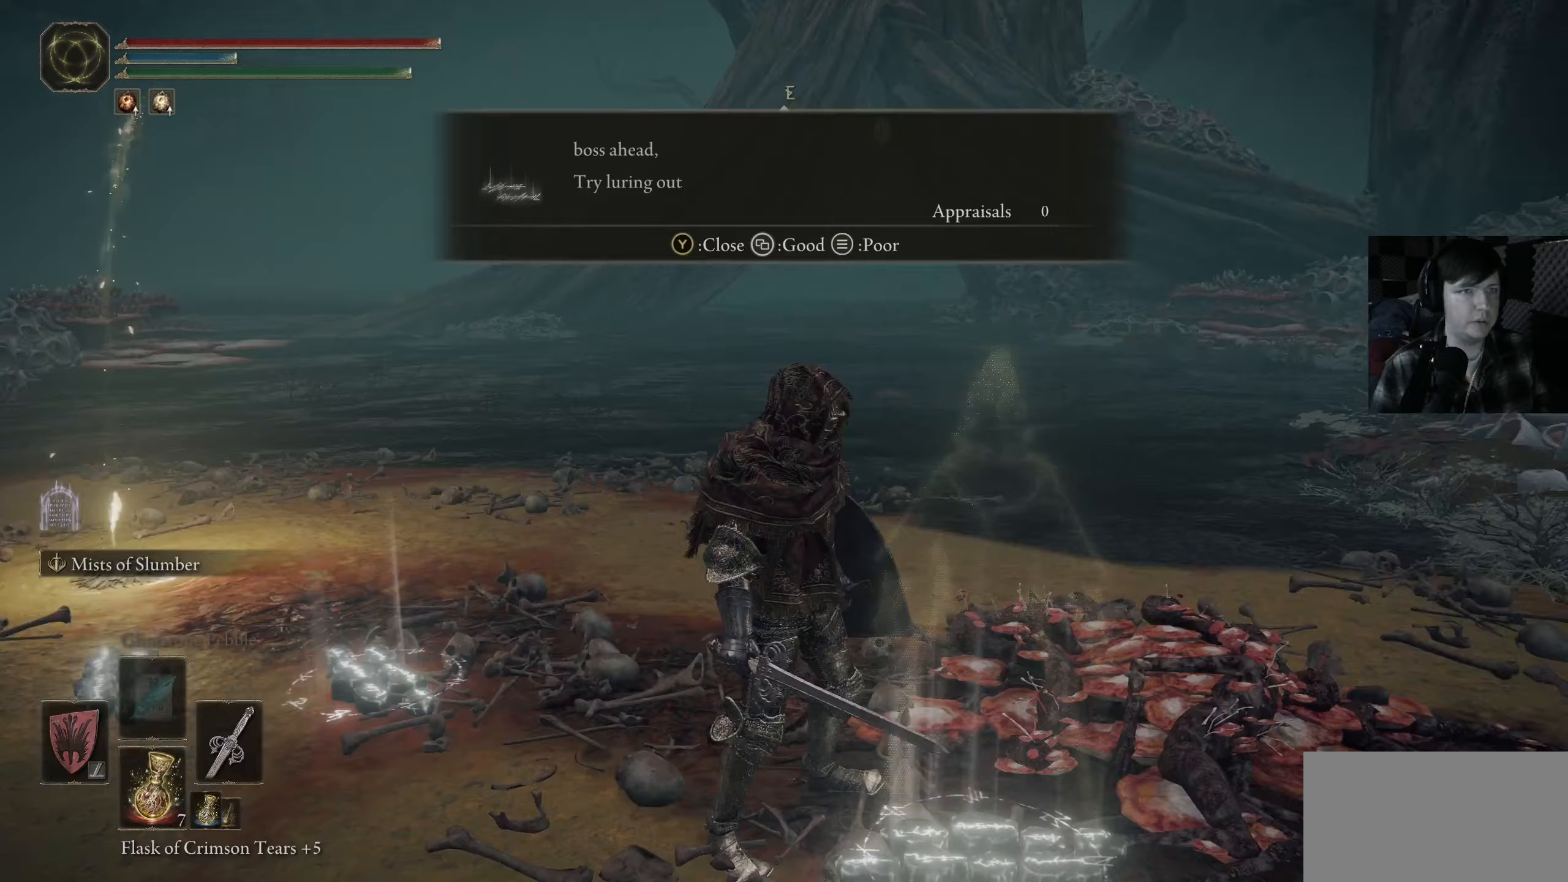
Gameplay with a controller (Xbox layout); each line is a JSON object with the inputs held at the frame after it. "events" lists button and stick changes between this image and that frame as [ms after this image, input, new state], when the widget could be followed in between.
{"buttons": [], "left_stick": "center", "right_stick": "center", "events": [[233, "right_stick", "up-right"], [500, "right_stick", "center"]]}
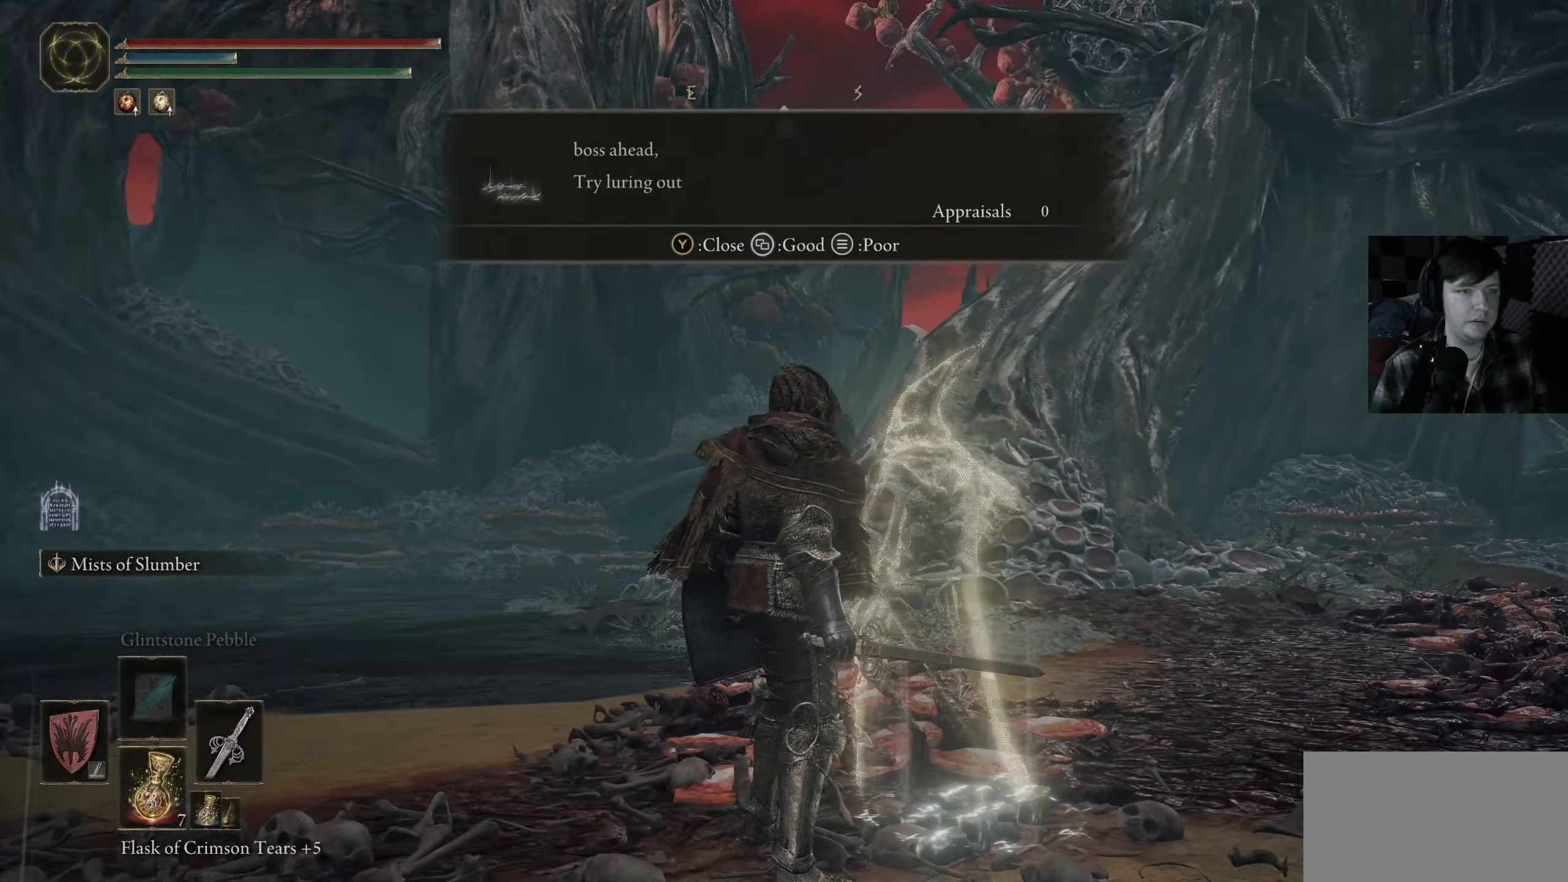
{"buttons": [], "left_stick": "center", "right_stick": "center", "events": []}
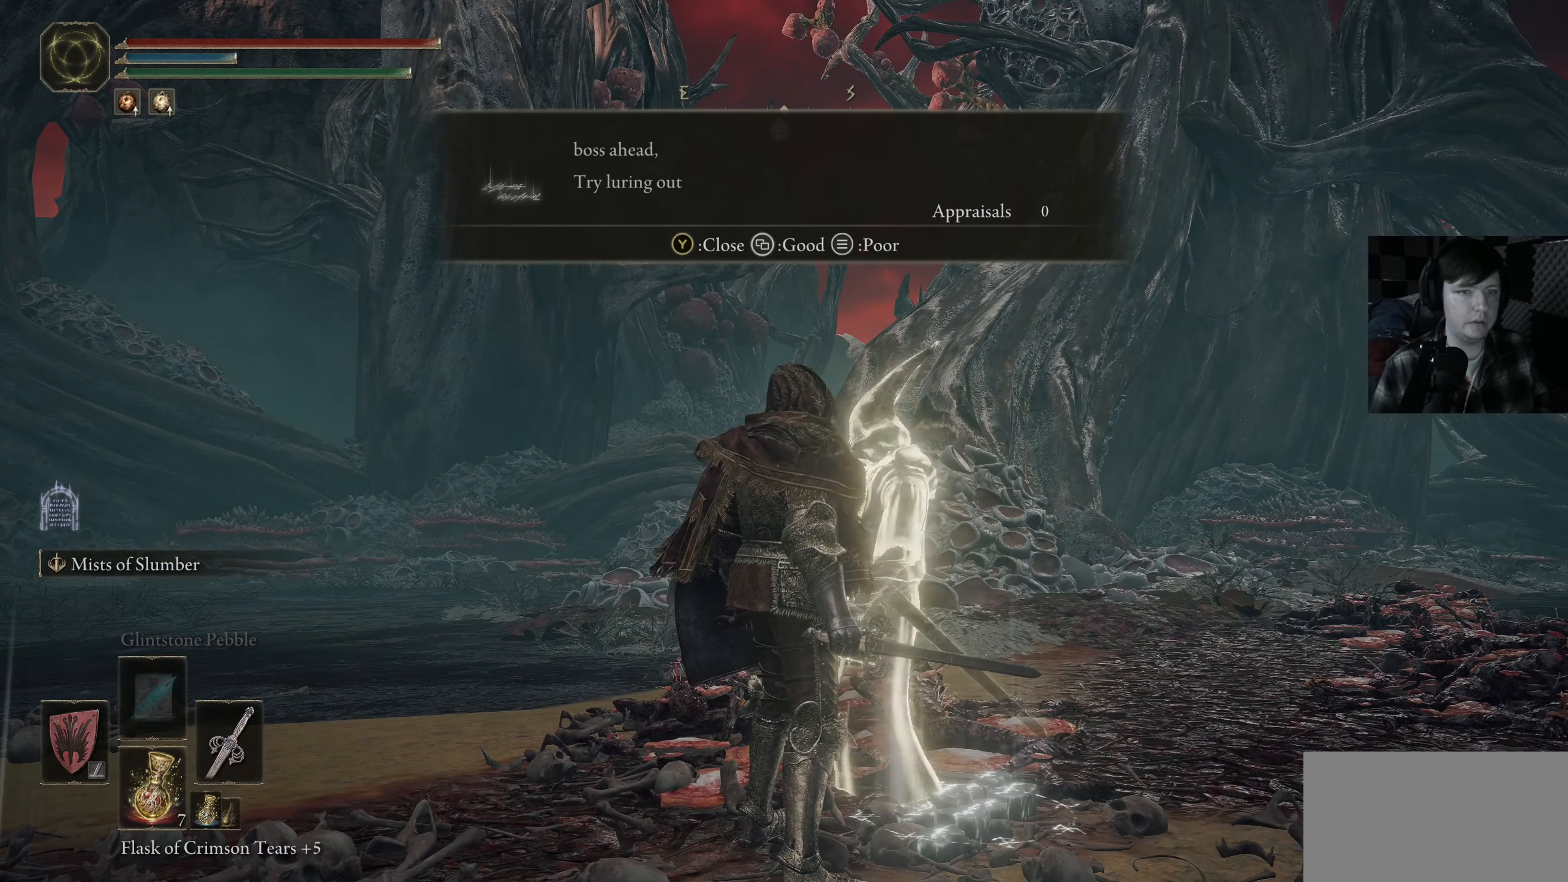
{"buttons": [], "left_stick": "center", "right_stick": "center", "events": [[200, "right_stick", "down-left"], [433, "right_stick", "center"]]}
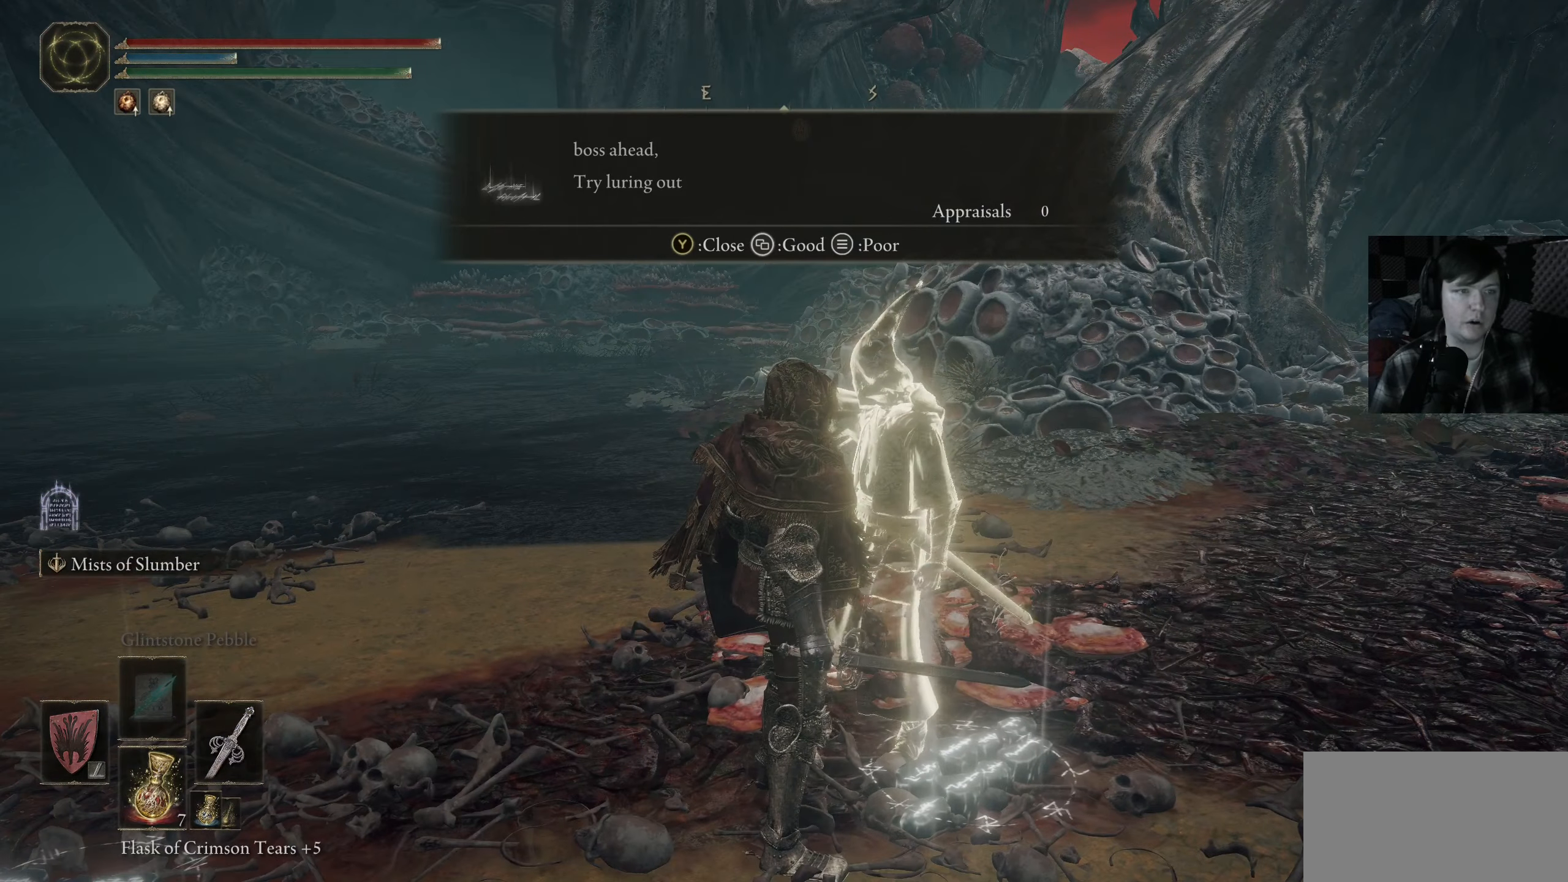
{"buttons": [], "left_stick": "center", "right_stick": "left", "events": [[233, "B", "down"], [350, "B", "up"], [500, "right_stick", "left"]]}
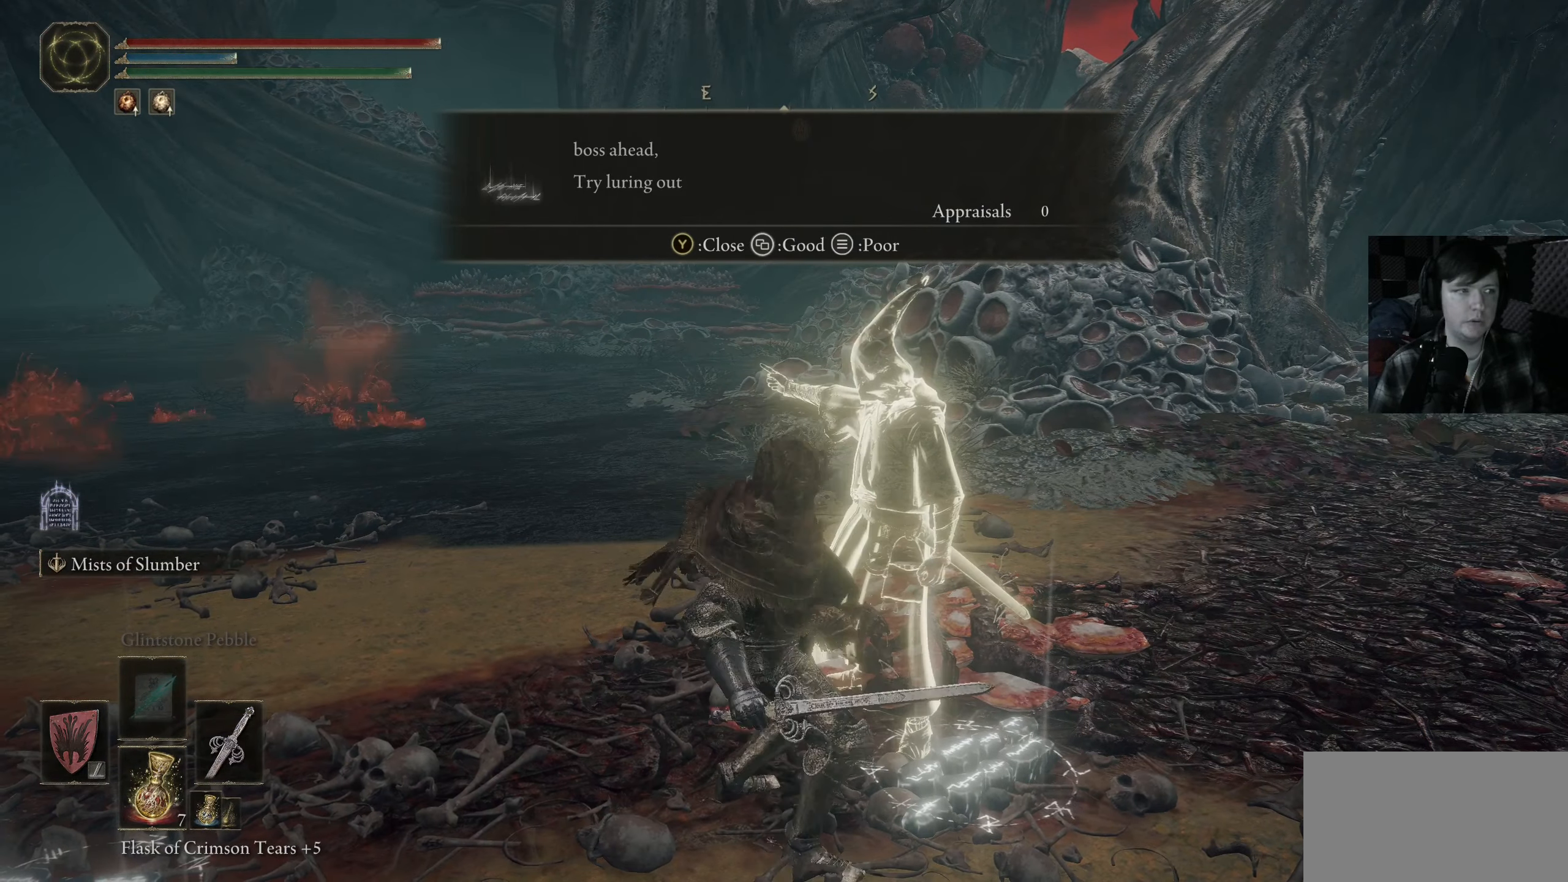
{"buttons": [], "left_stick": "center", "right_stick": "center", "events": [[367, "right_stick", "center"]]}
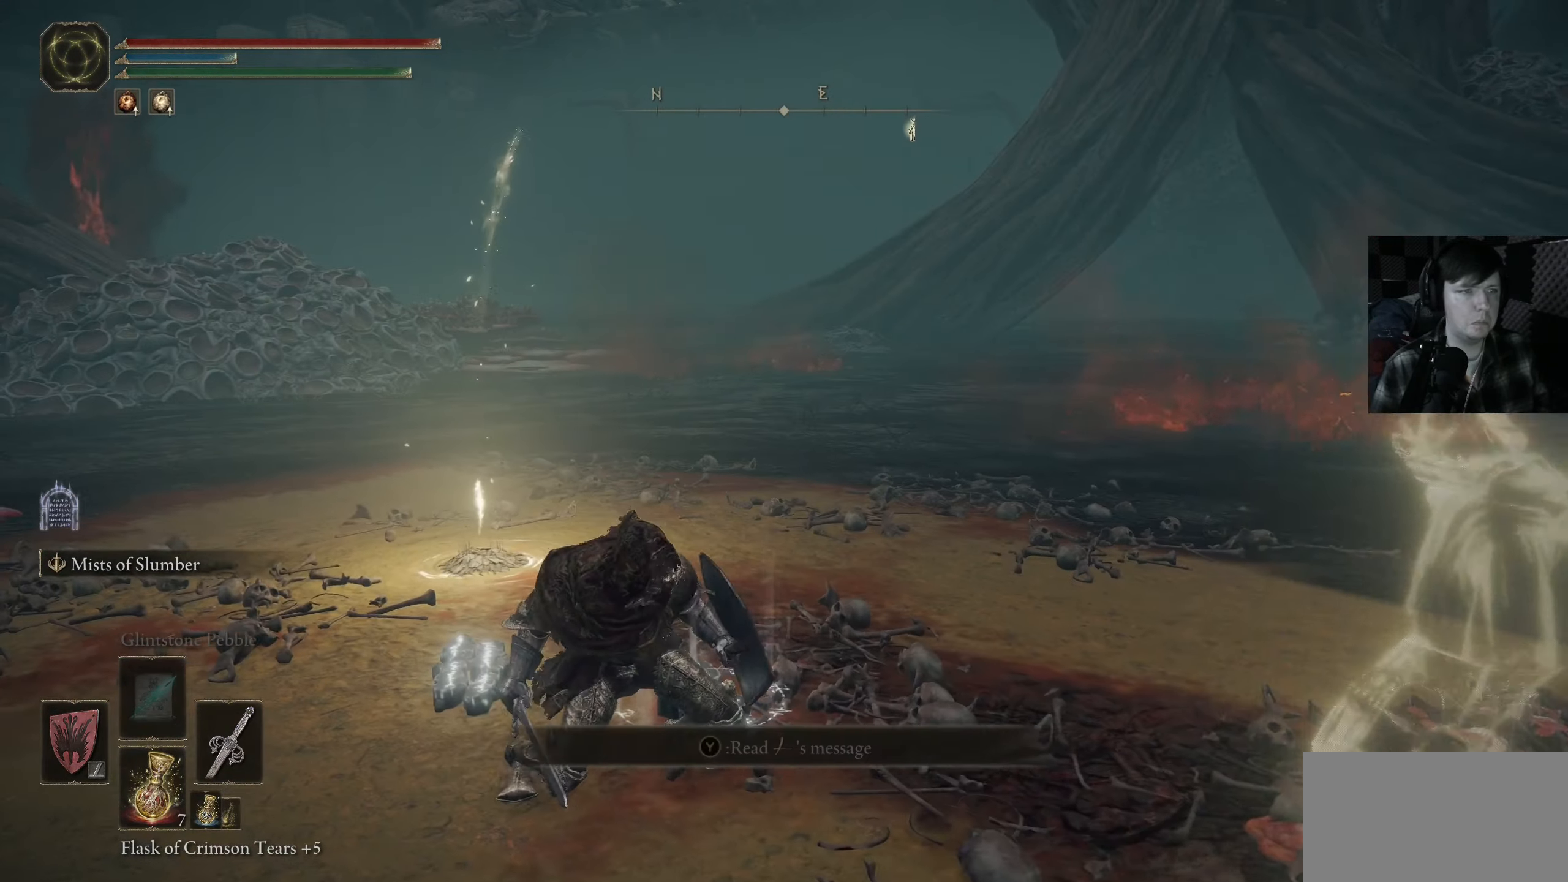
{"buttons": [], "left_stick": "center", "right_stick": "center", "events": []}
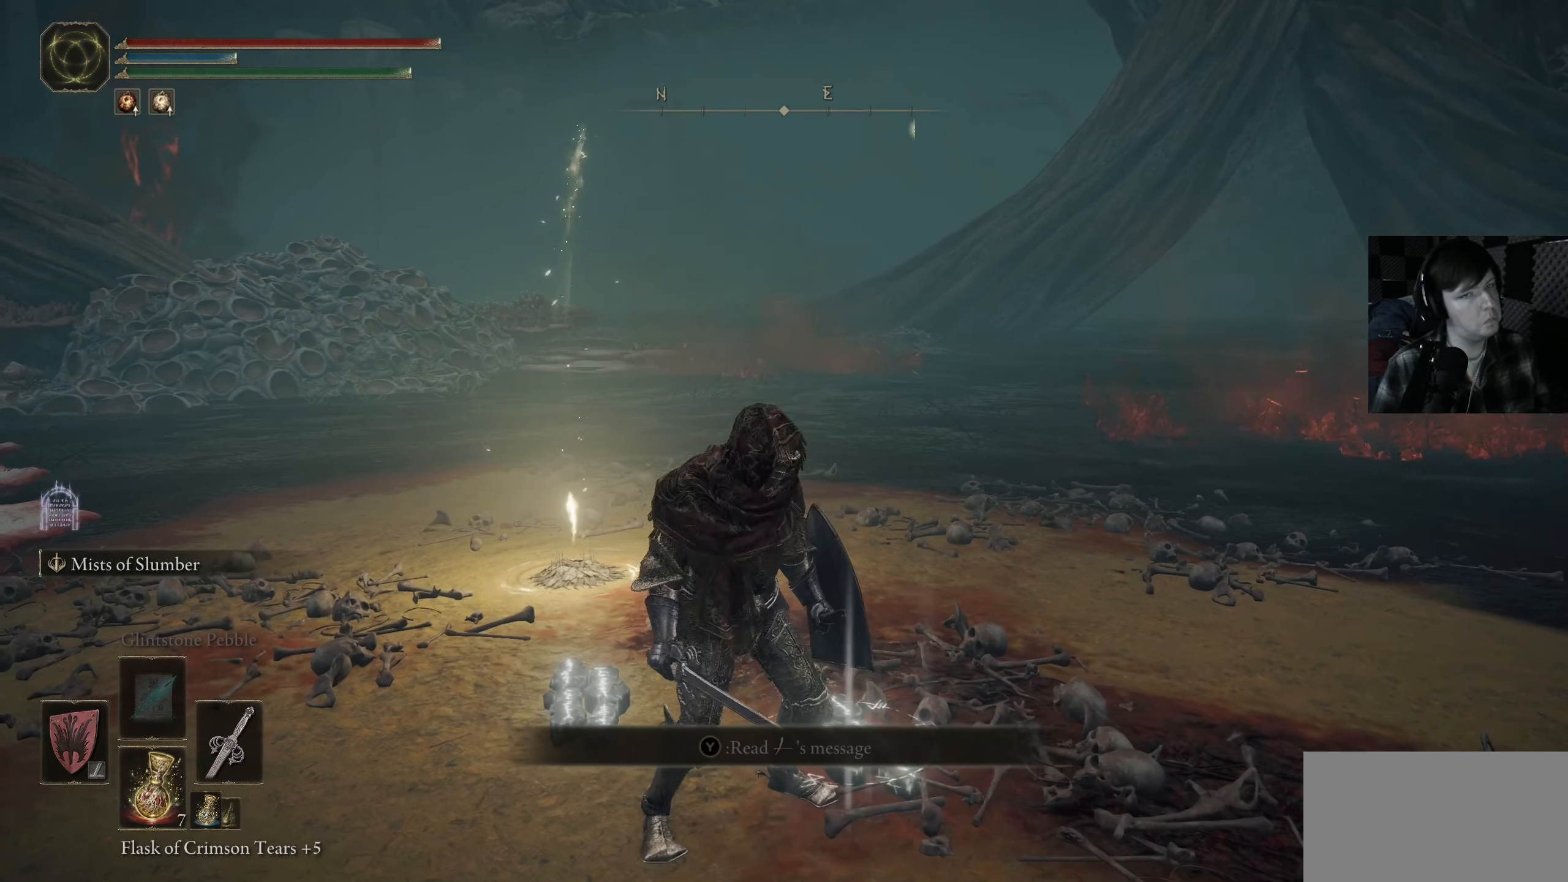
{"buttons": [], "left_stick": "center", "right_stick": "center", "events": []}
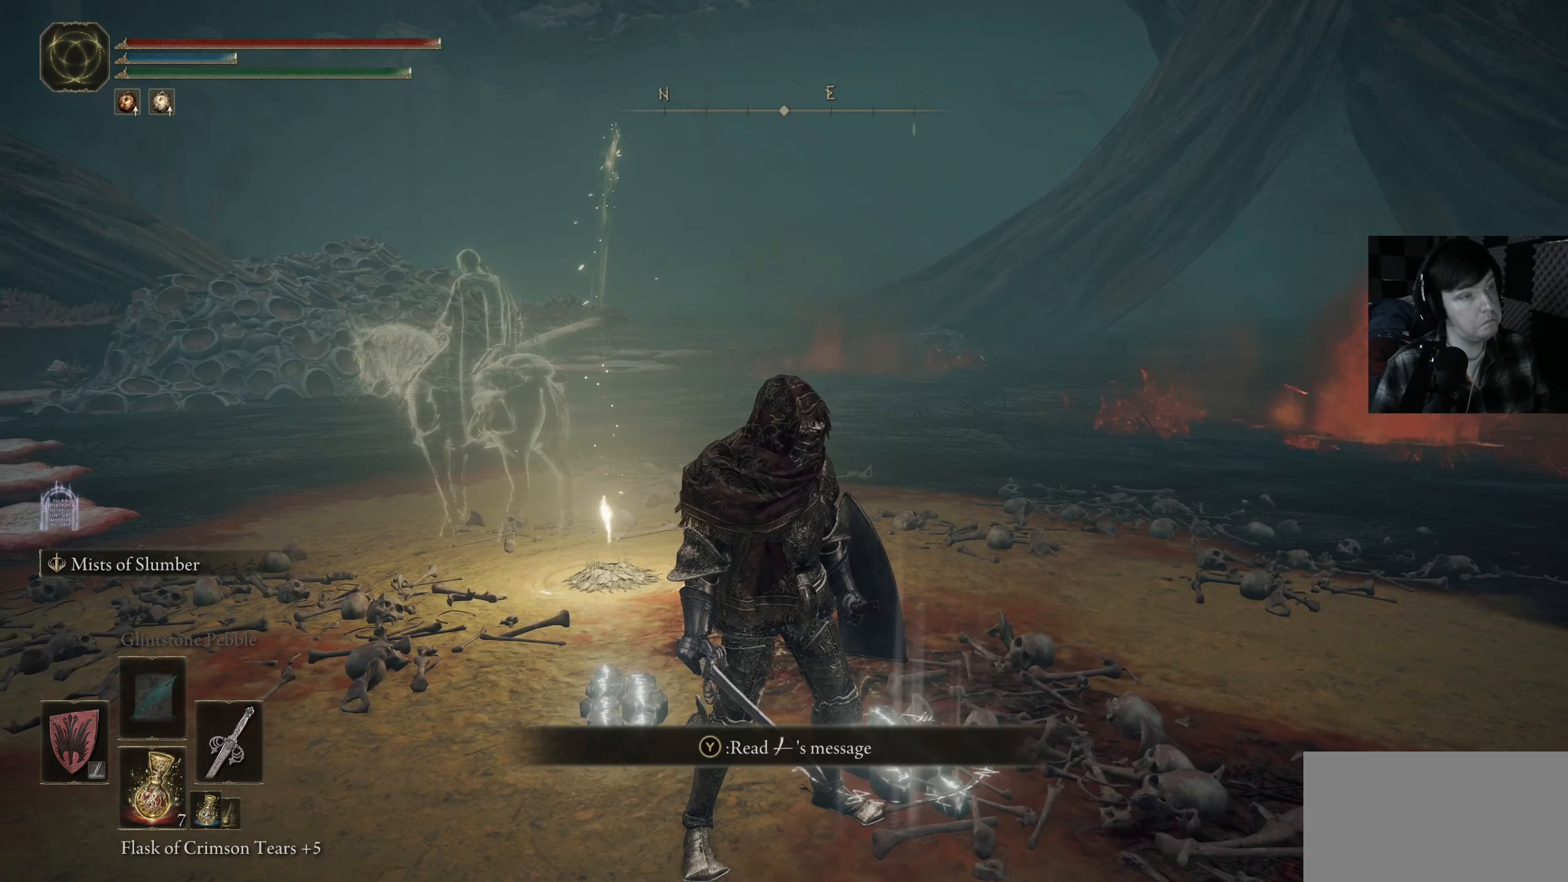
{"buttons": [], "left_stick": "center", "right_stick": "center", "events": []}
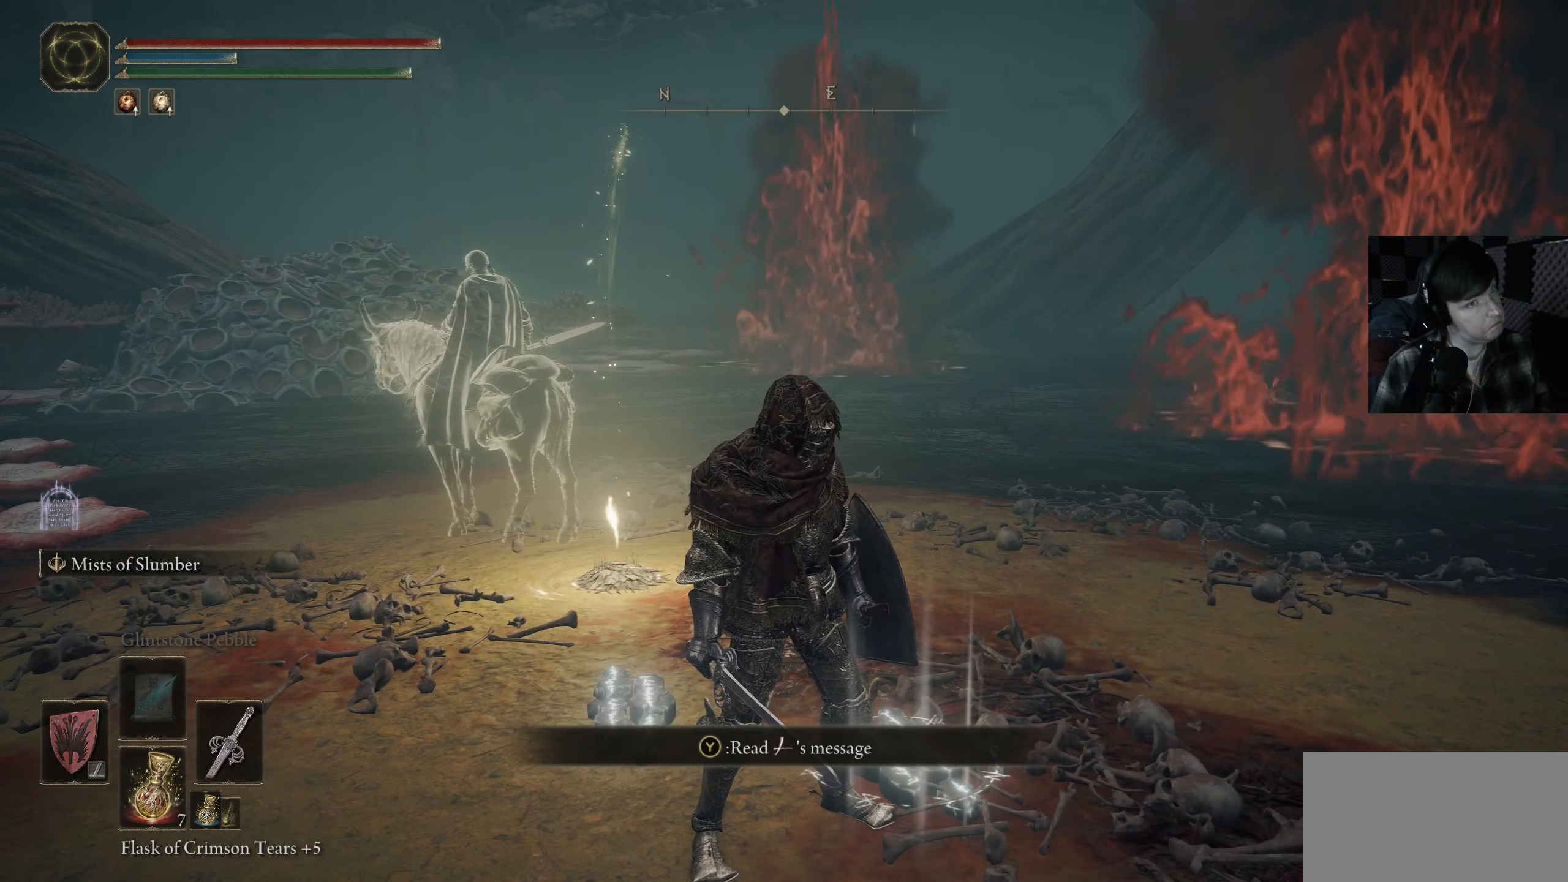
{"buttons": [], "left_stick": "center", "right_stick": "center", "events": []}
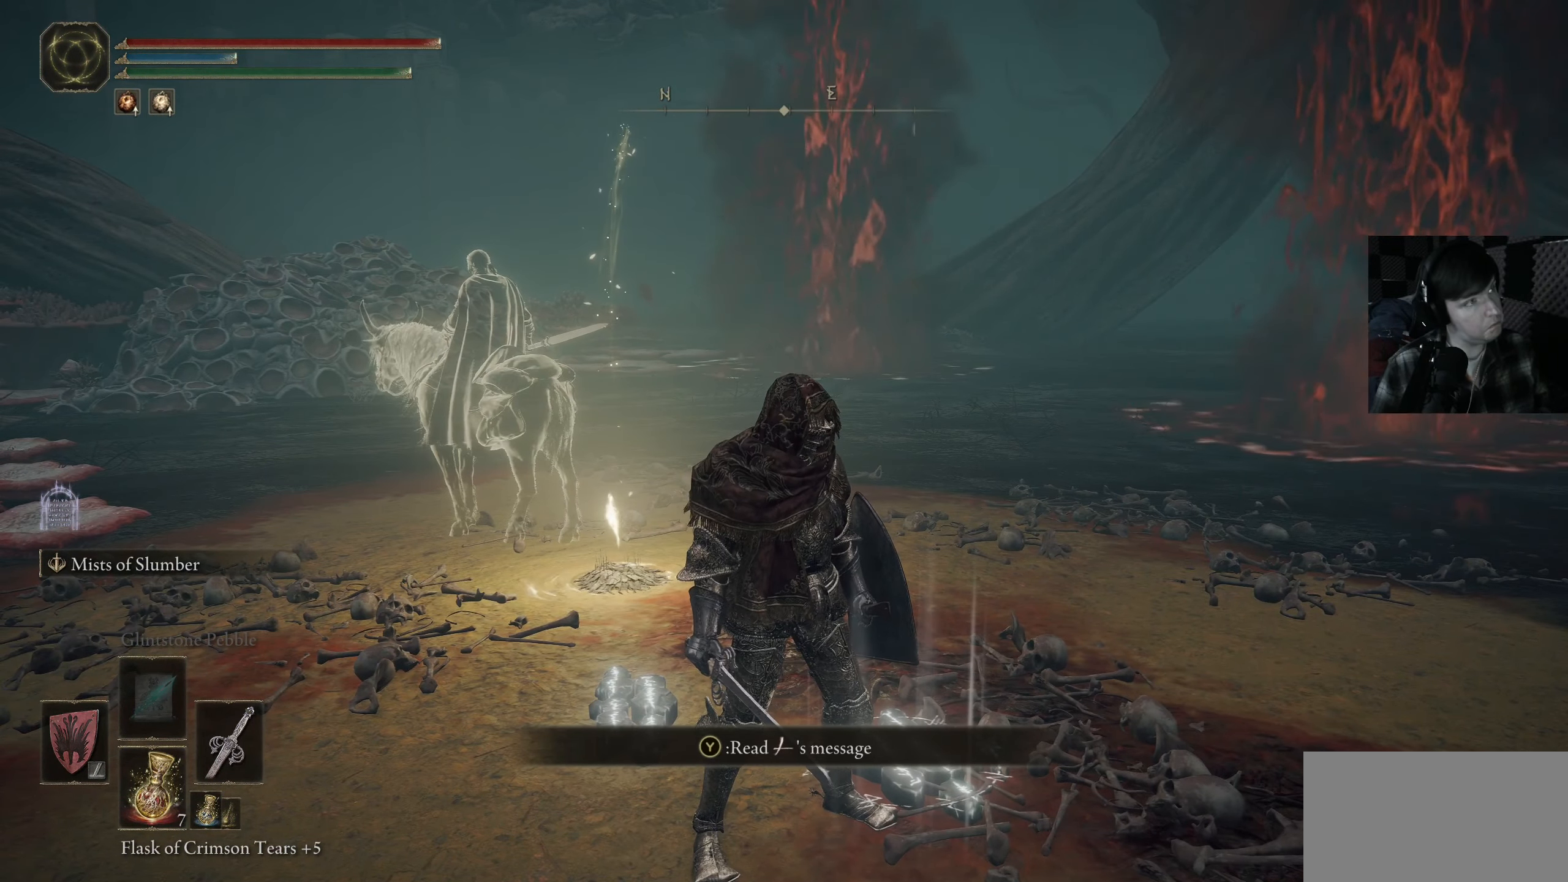
{"buttons": [], "left_stick": "center", "right_stick": "center", "events": []}
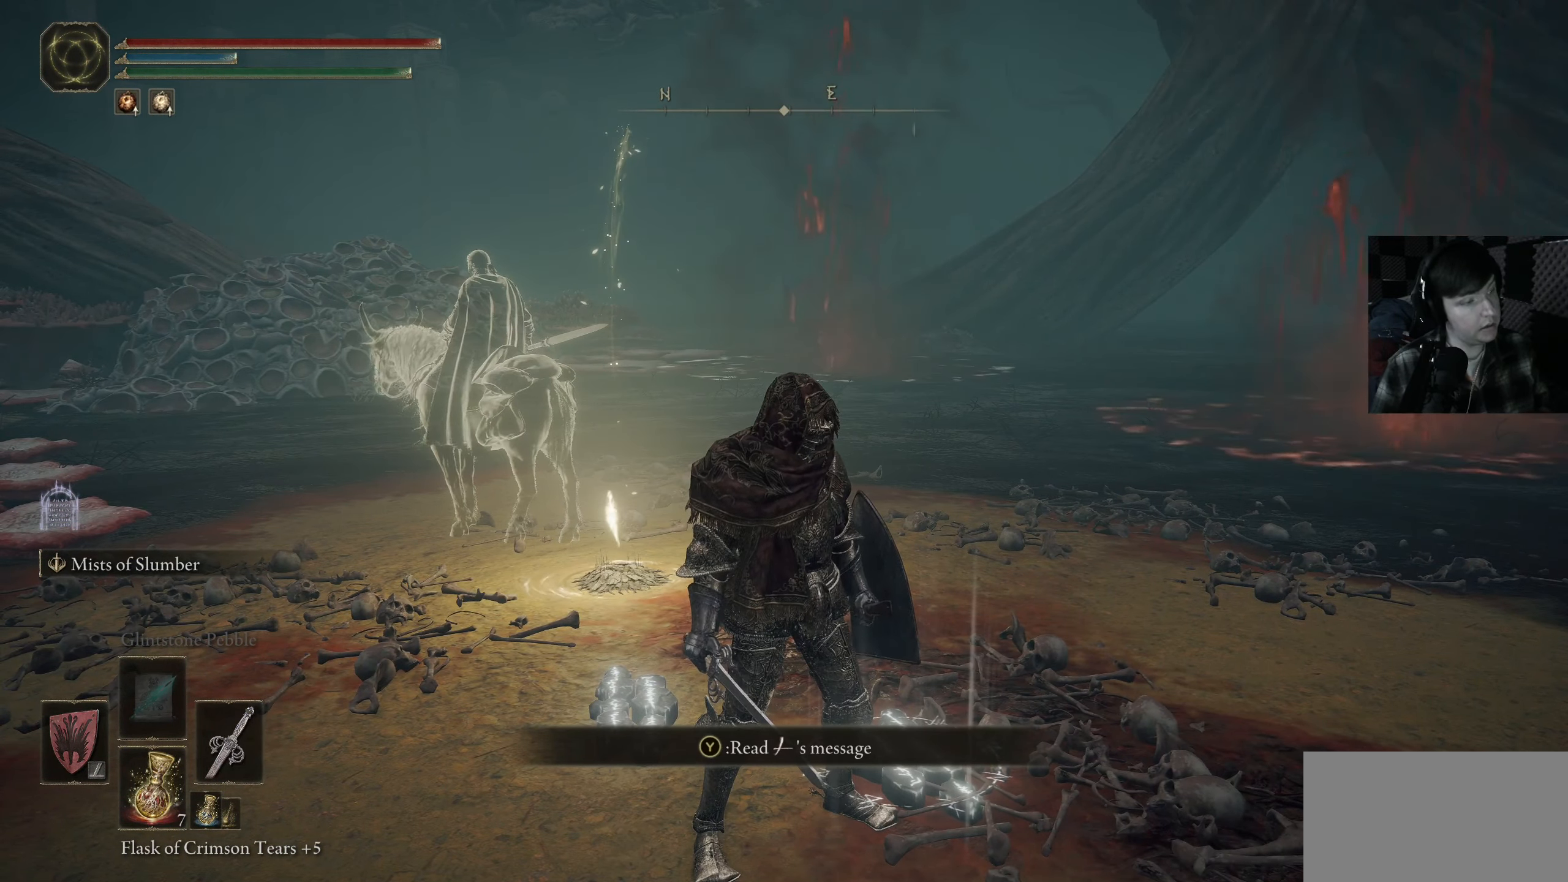
{"buttons": [], "left_stick": "center", "right_stick": "up", "events": [[350, "right_stick", "up"]]}
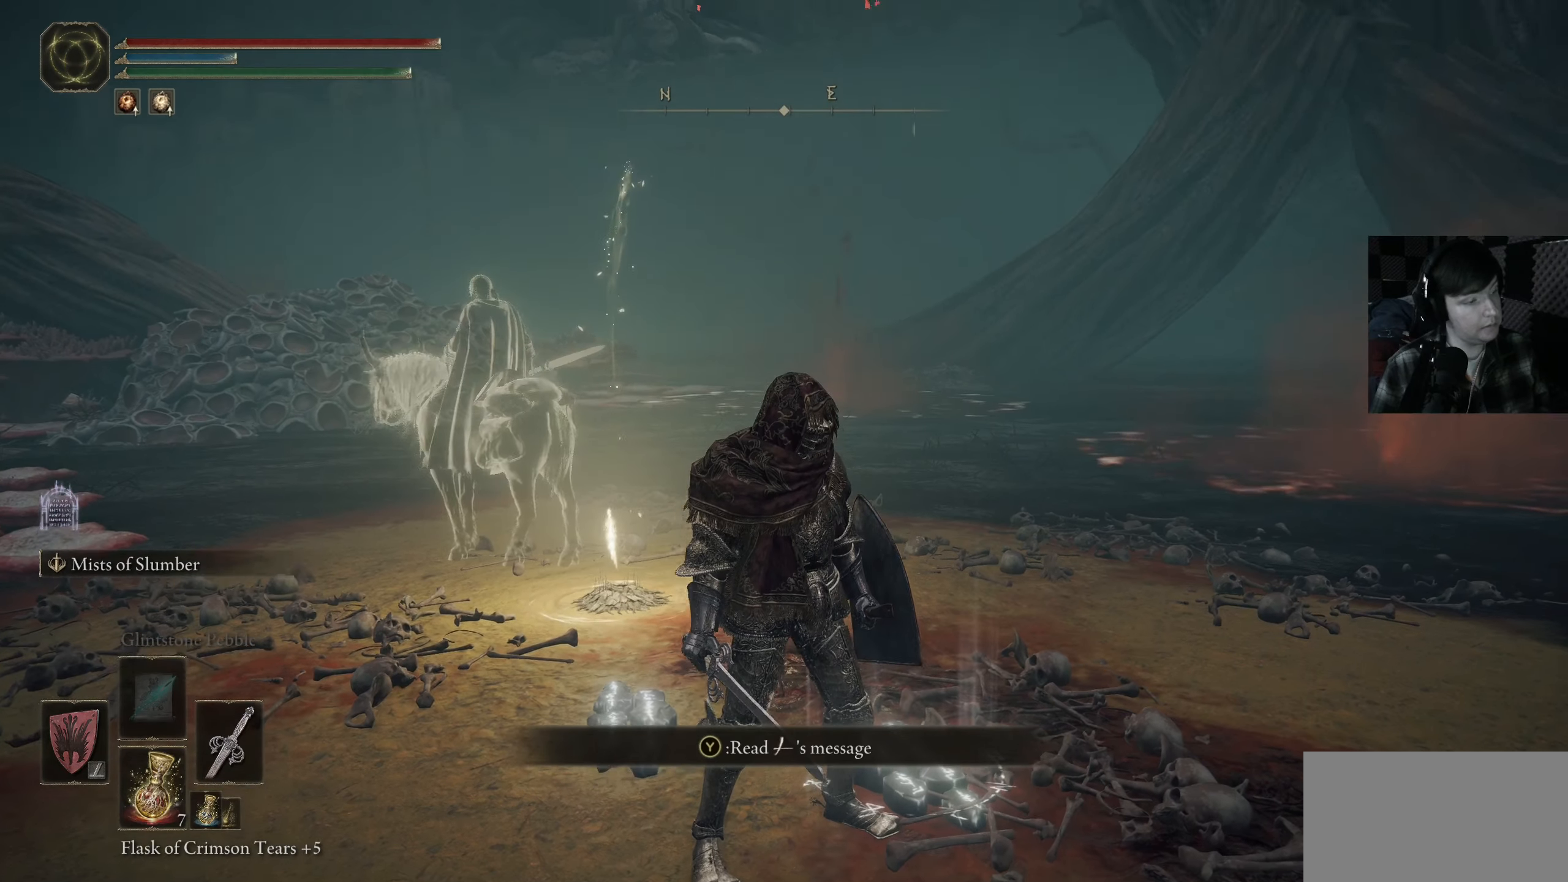
{"buttons": [], "left_stick": "center", "right_stick": "right", "events": [[67, "right_stick", "center"], [267, "right_stick", "right"]]}
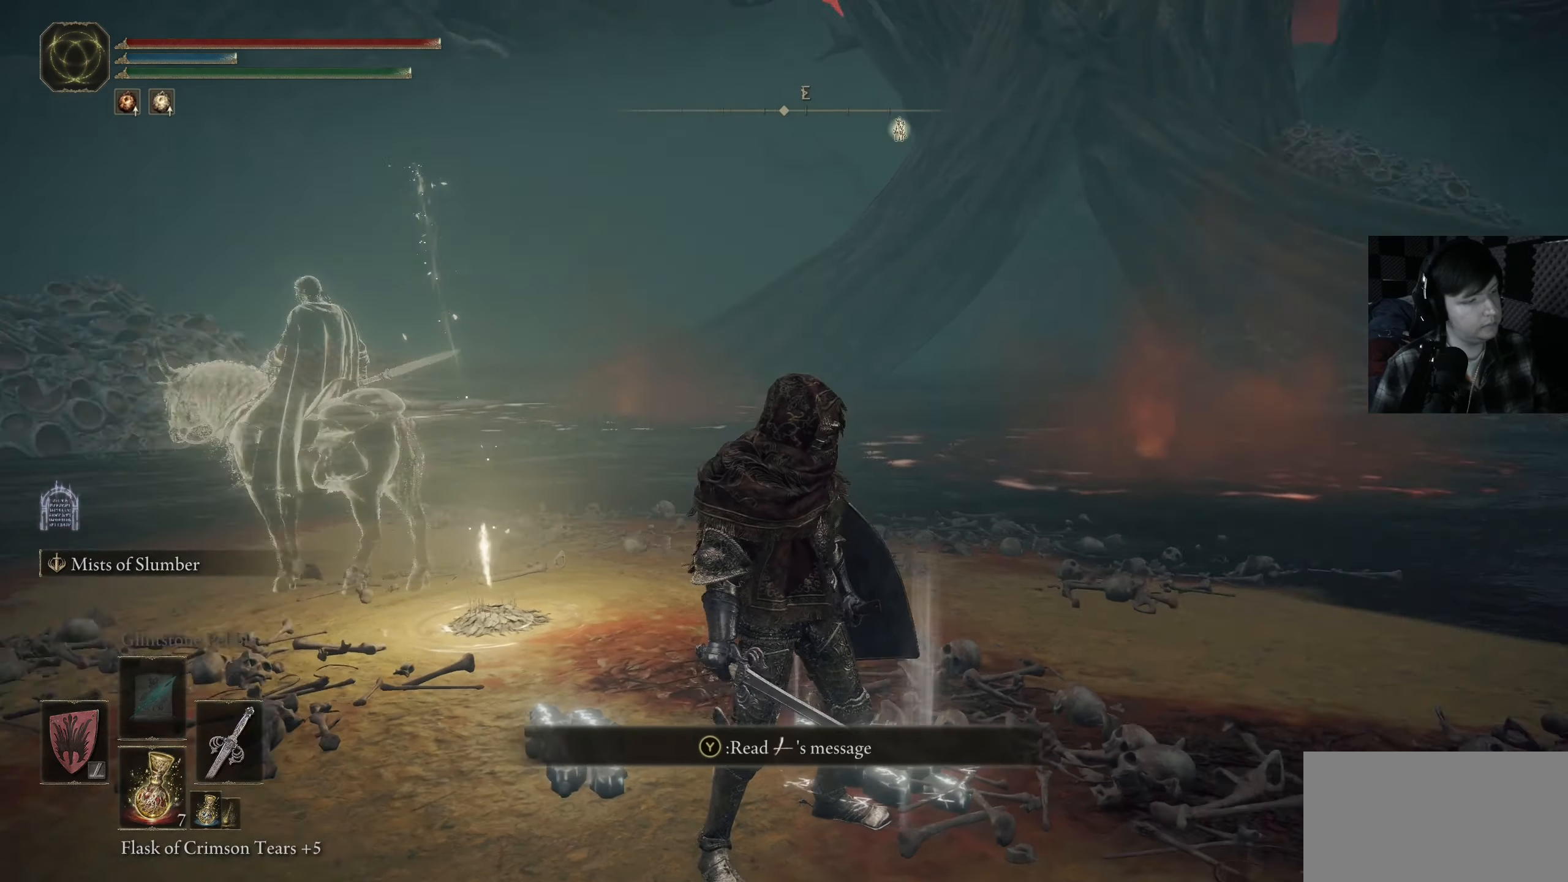
{"buttons": [], "left_stick": "center", "right_stick": "right", "events": []}
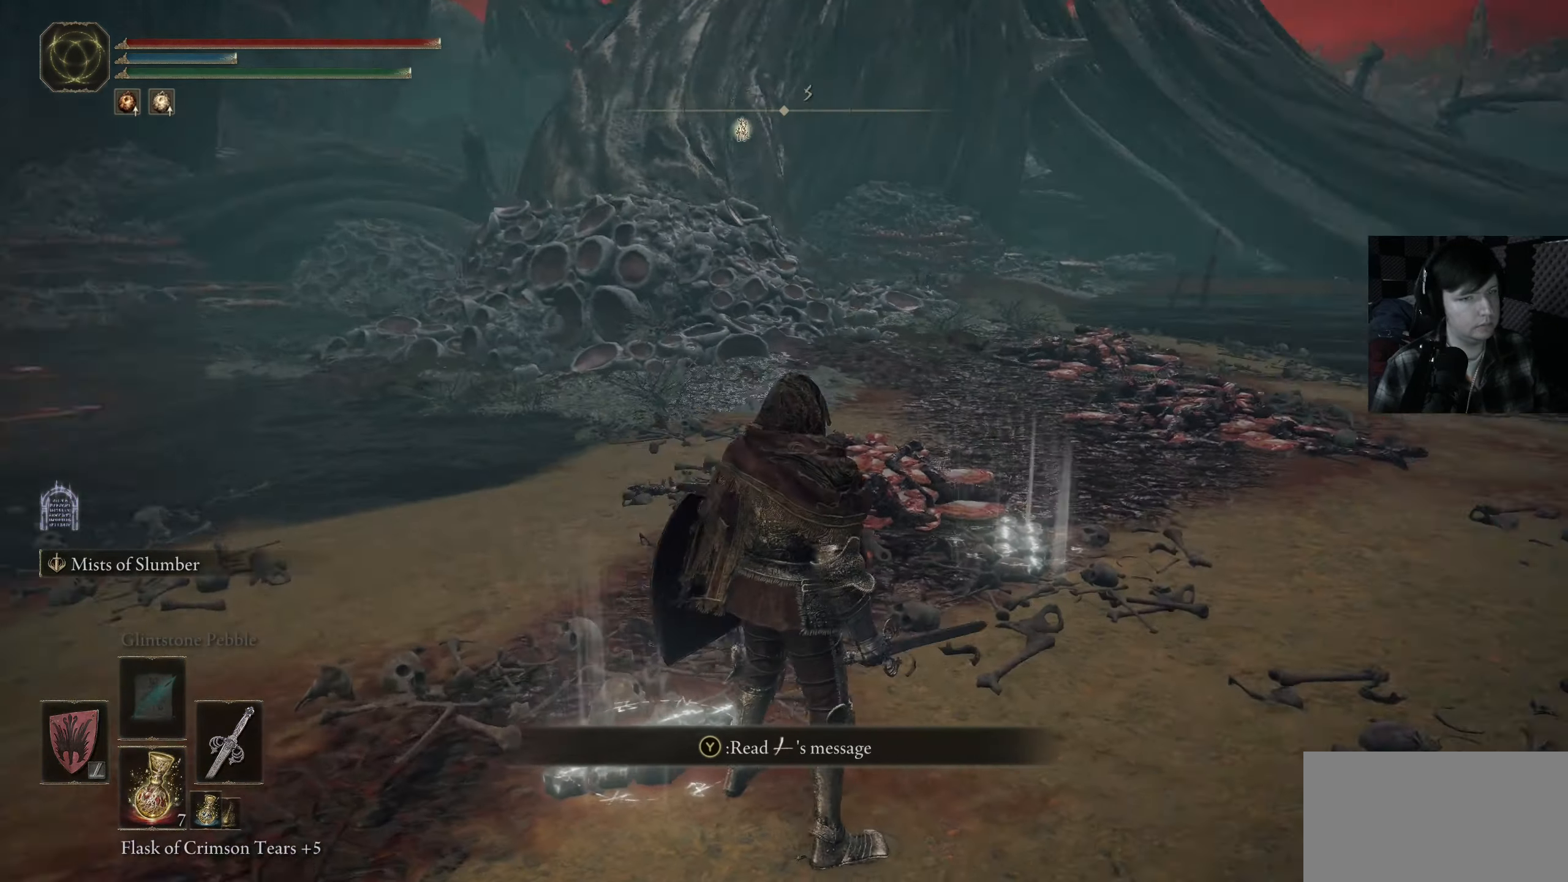
{"buttons": [], "left_stick": "center", "right_stick": "center", "events": [[67, "right_stick", "center"]]}
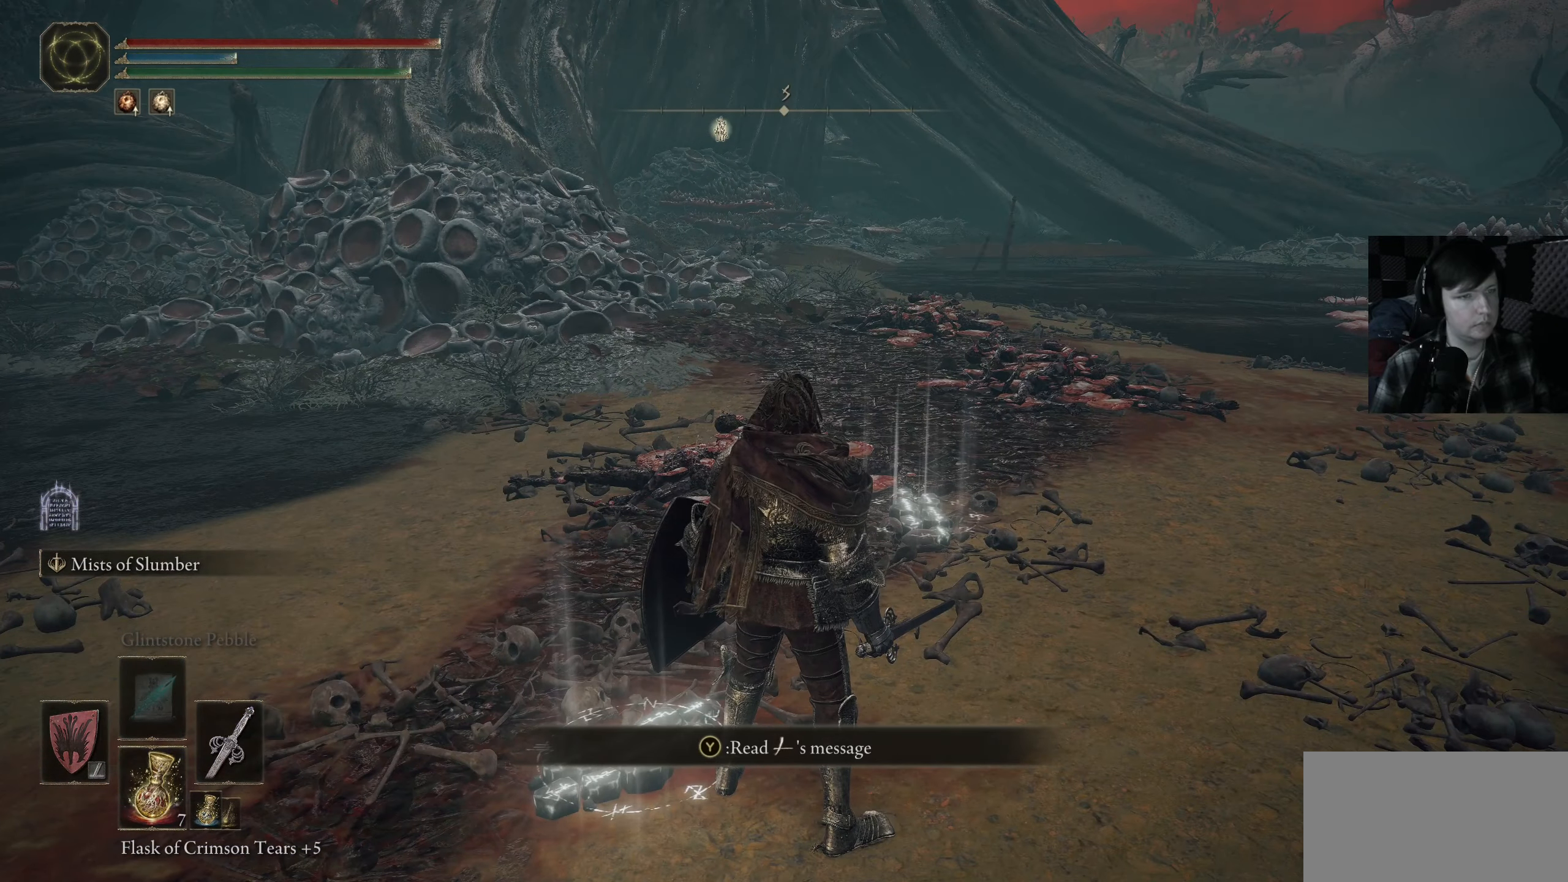
{"buttons": [], "left_stick": "right", "right_stick": "left", "events": [[217, "right_stick", "up-left"], [284, "right_stick", "left"], [384, "left_stick", "right"]]}
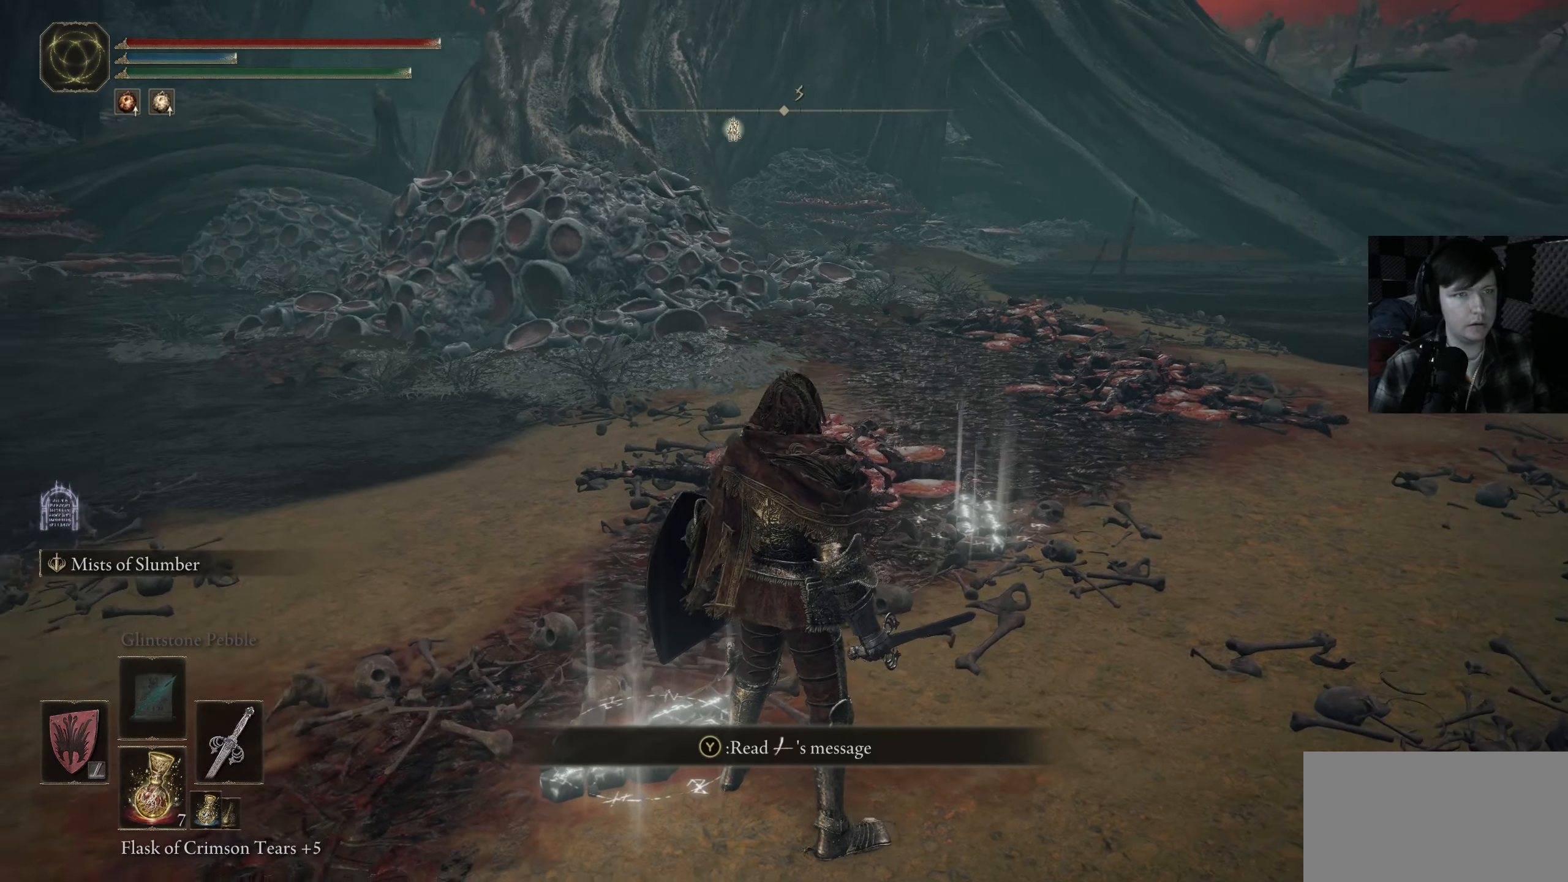
{"buttons": [], "left_stick": "center", "right_stick": "left", "events": [[167, "left_stick", "down-right"], [267, "left_stick", "down"], [450, "left_stick", "center"]]}
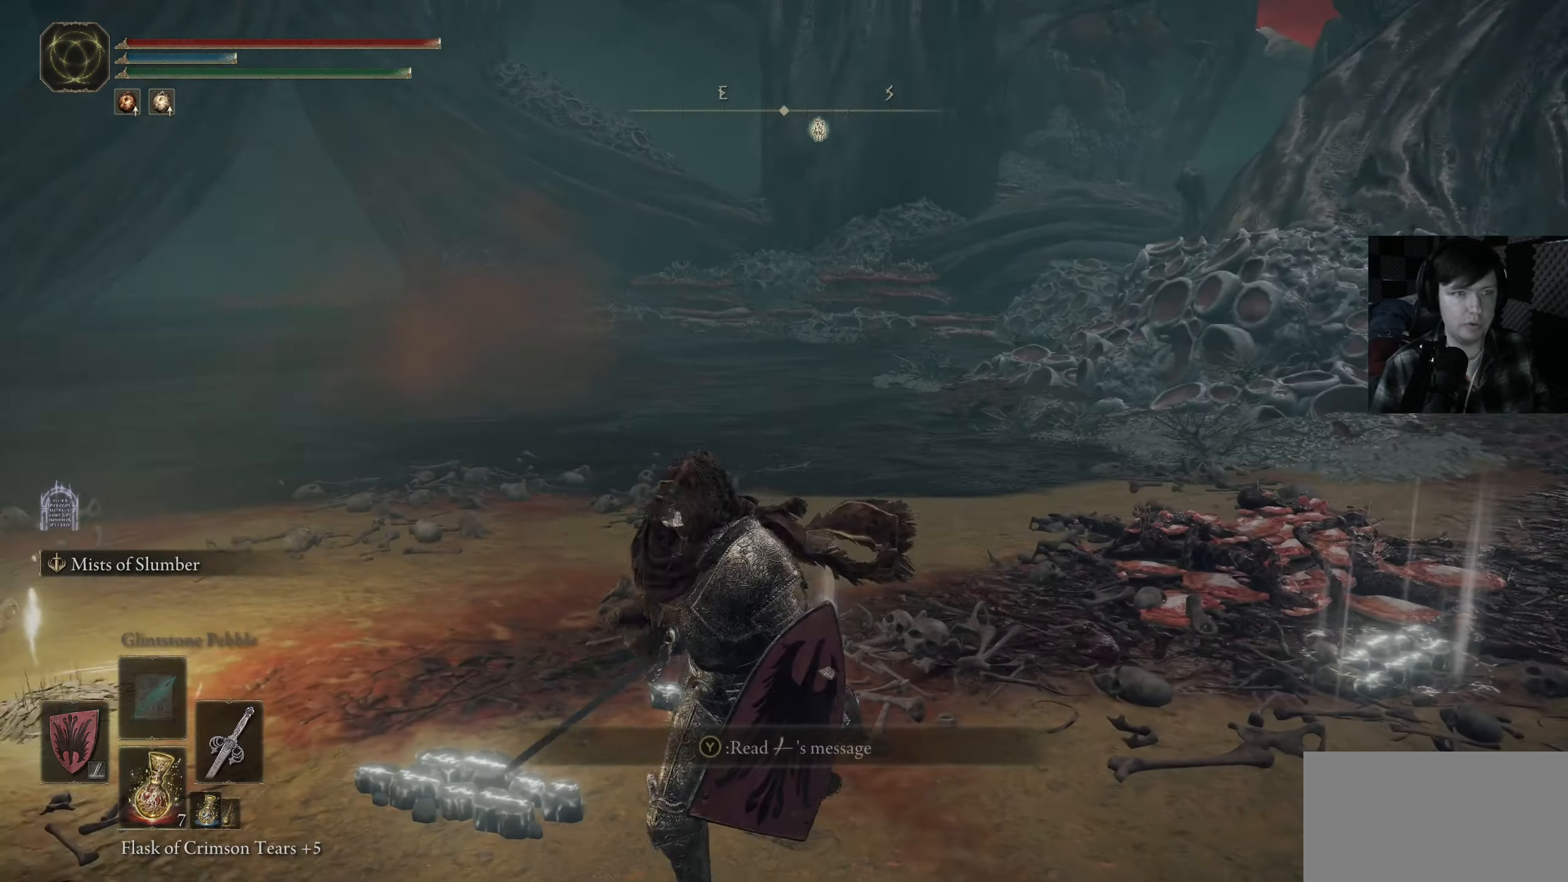
{"buttons": [], "left_stick": "center", "right_stick": "left", "events": []}
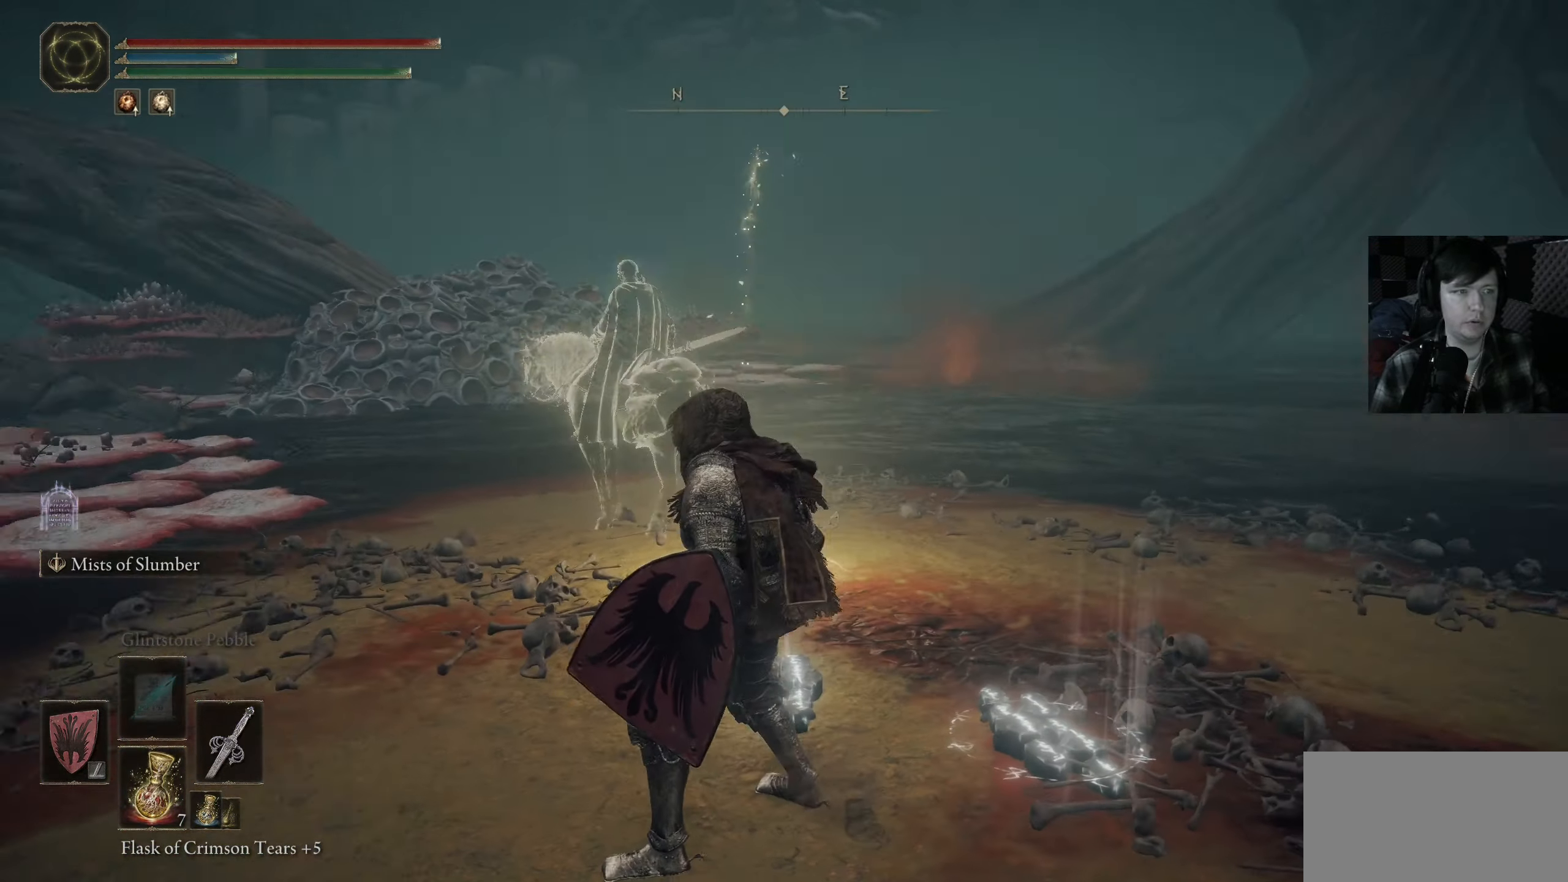
{"buttons": ["START"], "left_stick": "center", "right_stick": "center", "events": [[17, "right_stick", "down-right"], [184, "right_stick", "center"], [417, "START", "down"]]}
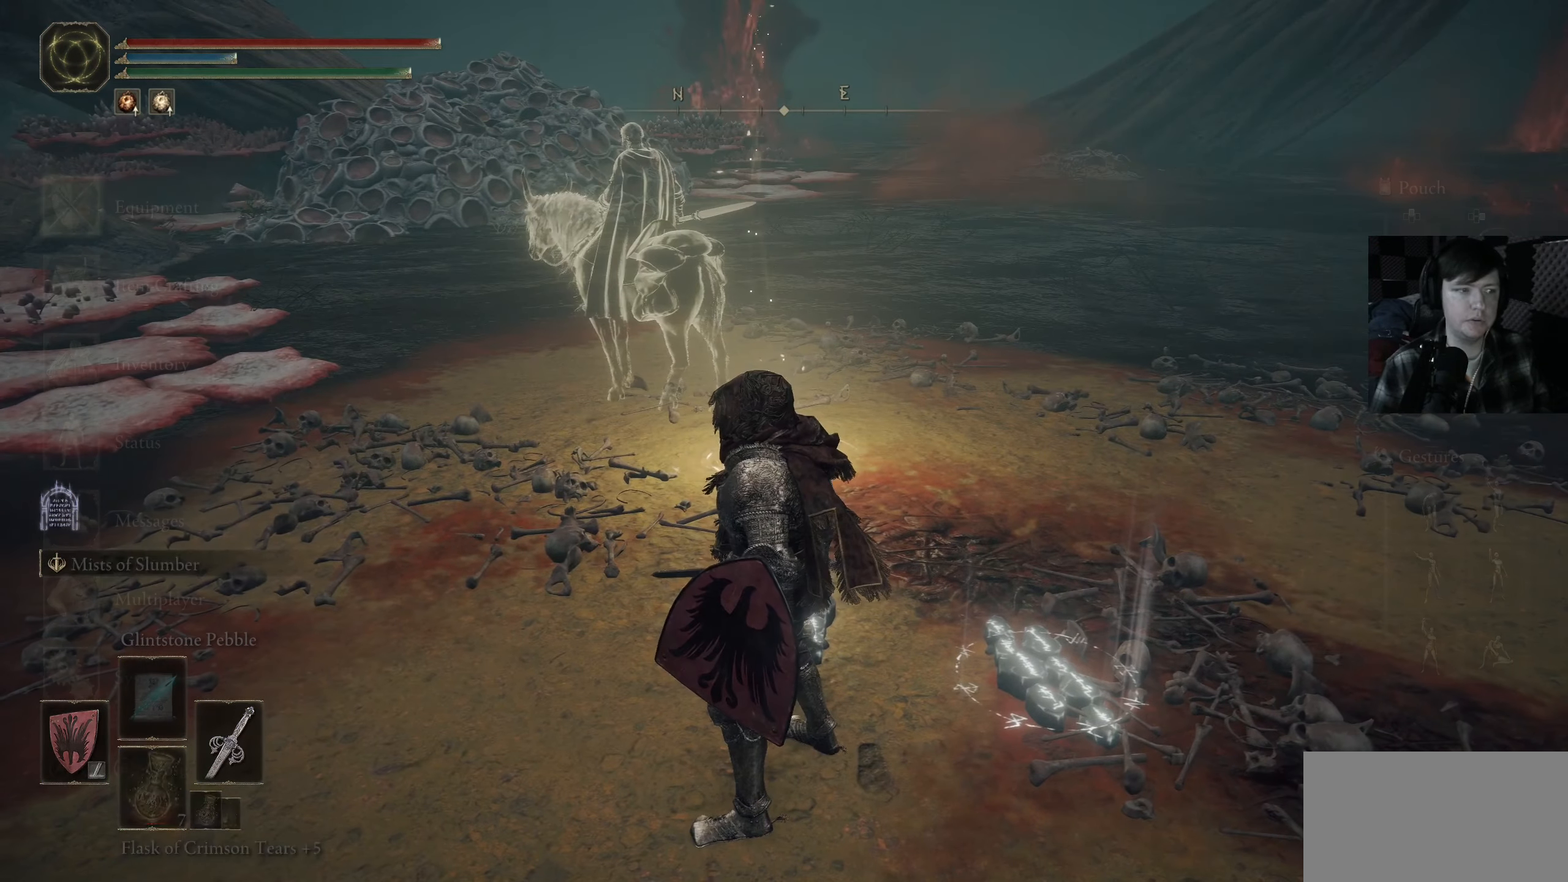
{"buttons": [], "left_stick": "center", "right_stick": "center", "events": [[34, "START", "up"]]}
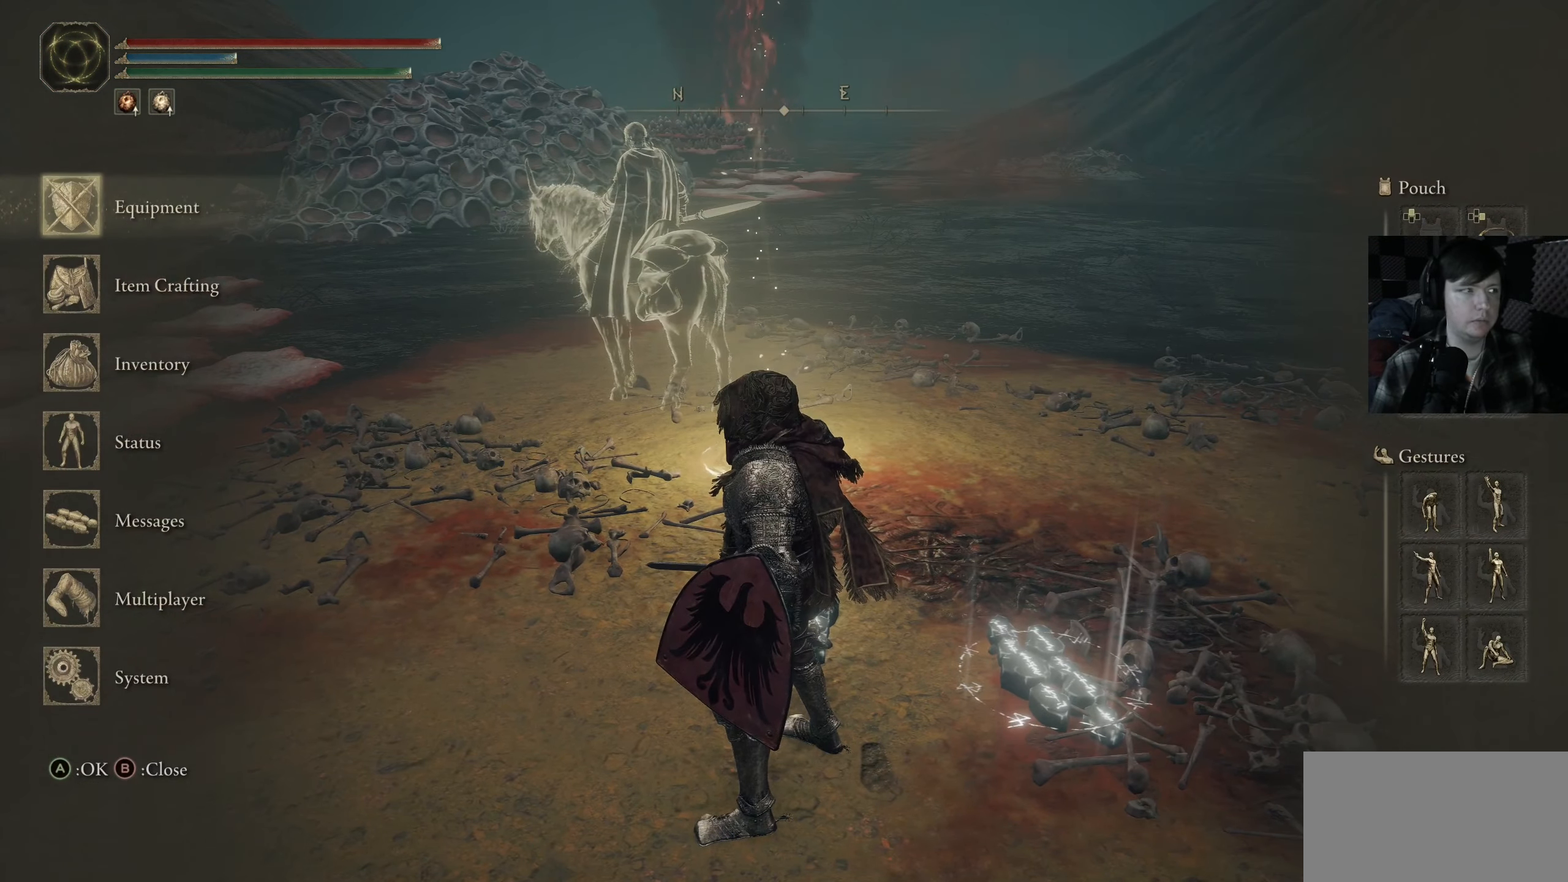
{"buttons": [], "left_stick": "center", "right_stick": "center", "events": [[34, "A", "down"], [150, "A", "up"]]}
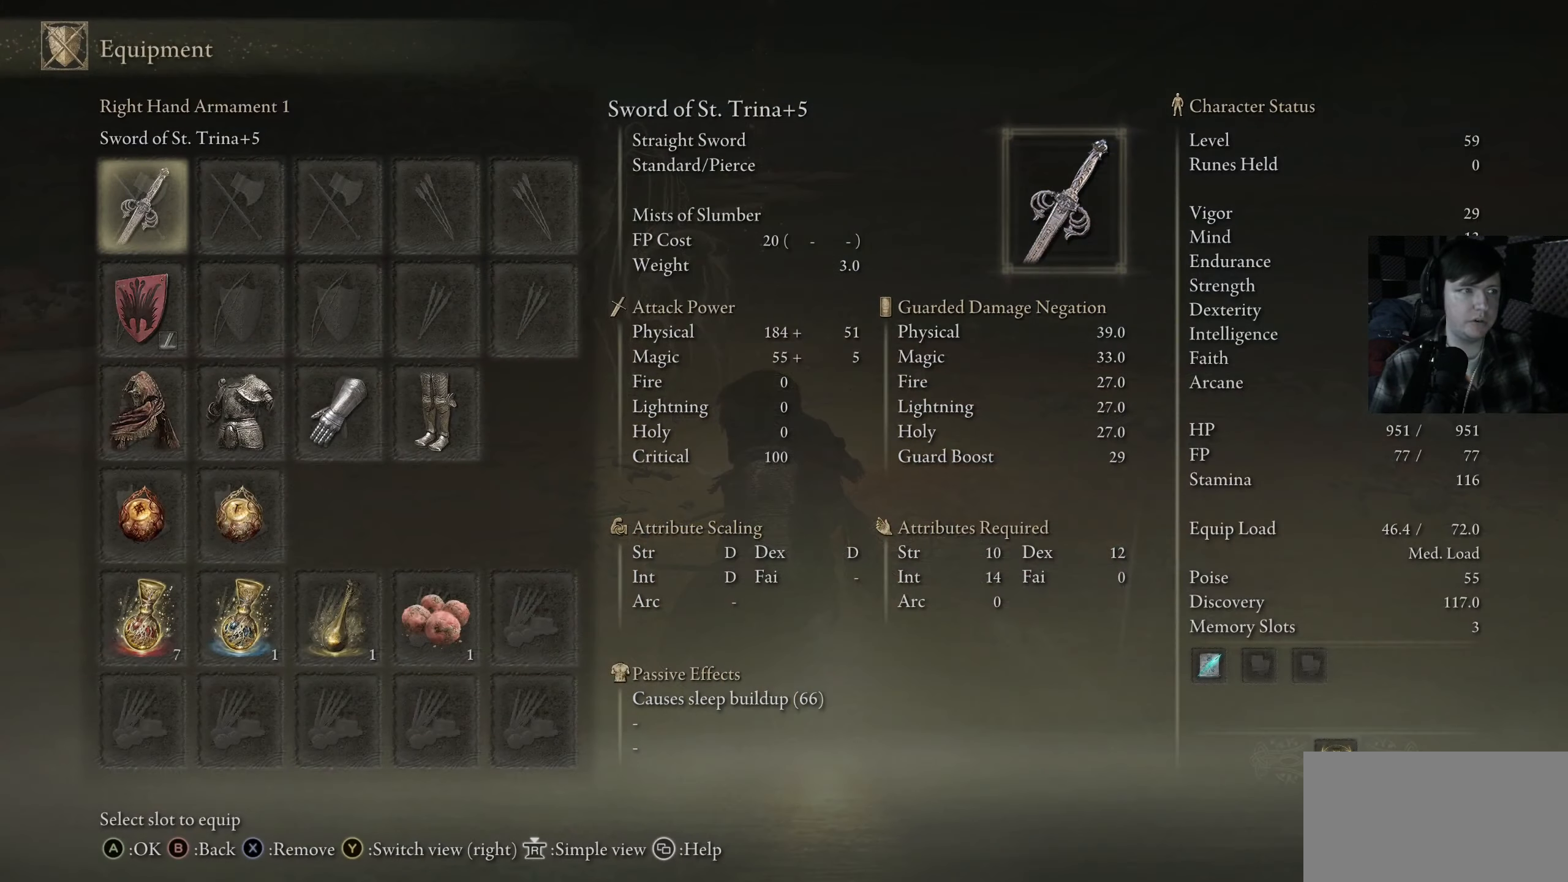
{"buttons": [], "left_stick": "center", "right_stick": "center", "events": []}
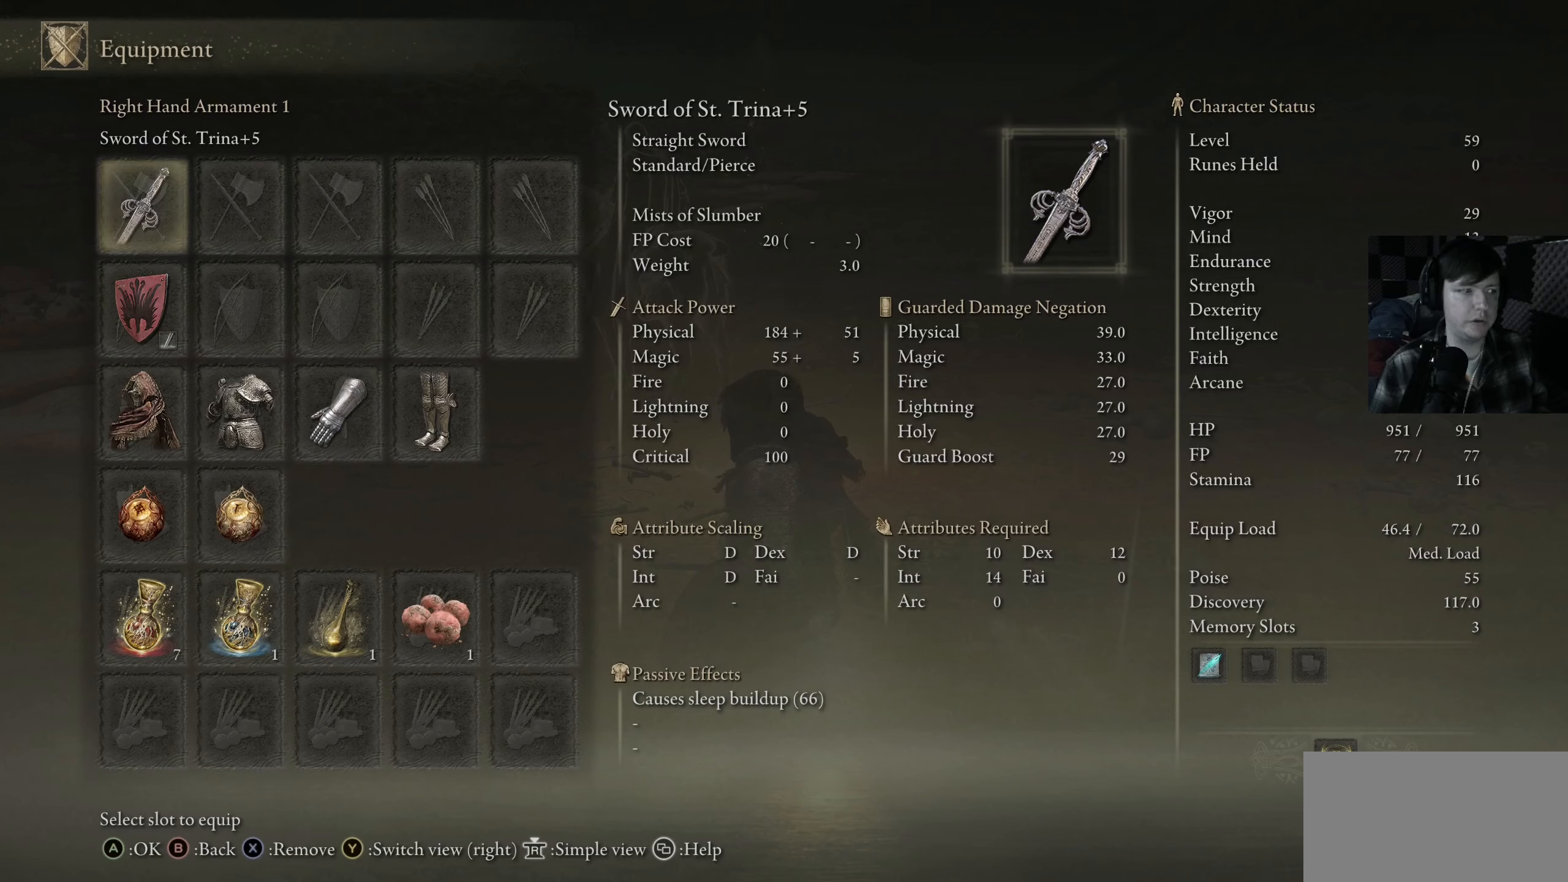
{"buttons": ["DPAD_DOWN"], "left_stick": "center", "right_stick": "center", "events": [[400, "DPAD_DOWN", "down"]]}